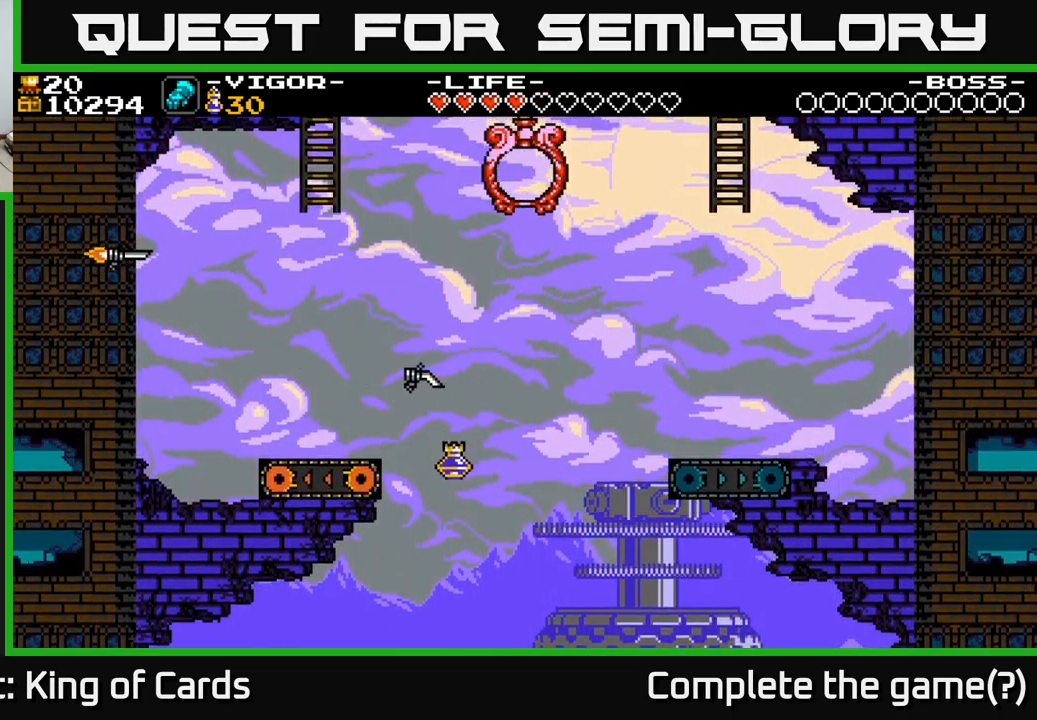
Gameplay with a controller (Xbox layout); each line is a JSON object with the inputs held at the frame after it. "events" lists button and stick changes between this image and that frame as [ms after this image, input, new state], when the widget could be followed in between. Not read: left_stick.
{"buttons": ["A", "X"], "right_stick": "center", "events": [[117, "DPAD_LEFT", "down"], [200, "DPAD_LEFT", "up"], [384, "A", "down"], [467, "X", "down"]]}
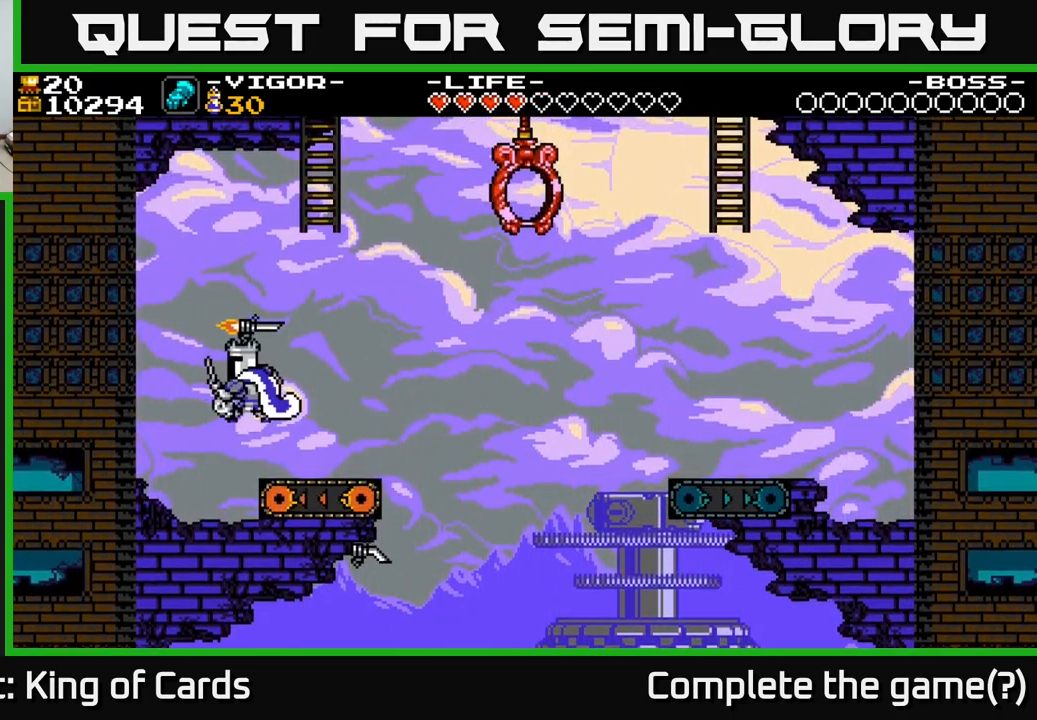
{"buttons": [], "right_stick": "center", "events": [[117, "DPAD_RIGHT", "down"], [334, "DPAD_RIGHT", "up"], [417, "X", "up"], [451, "A", "up"]]}
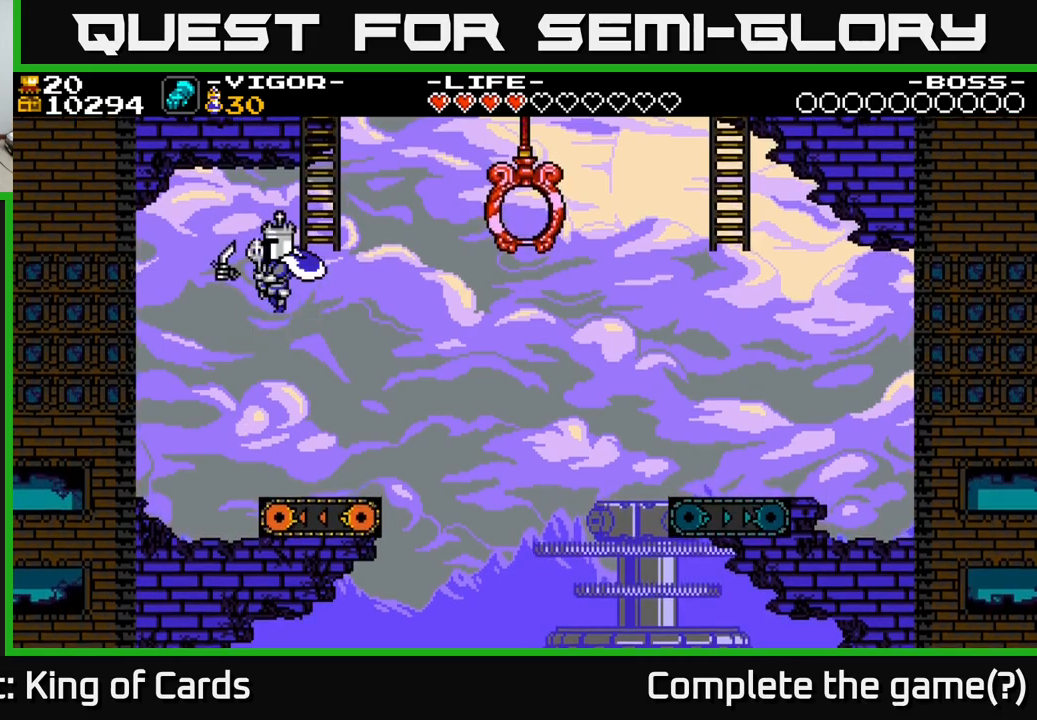
{"buttons": [], "right_stick": "center", "events": [[183, "DPAD_RIGHT", "down"], [283, "DPAD_RIGHT", "up"]]}
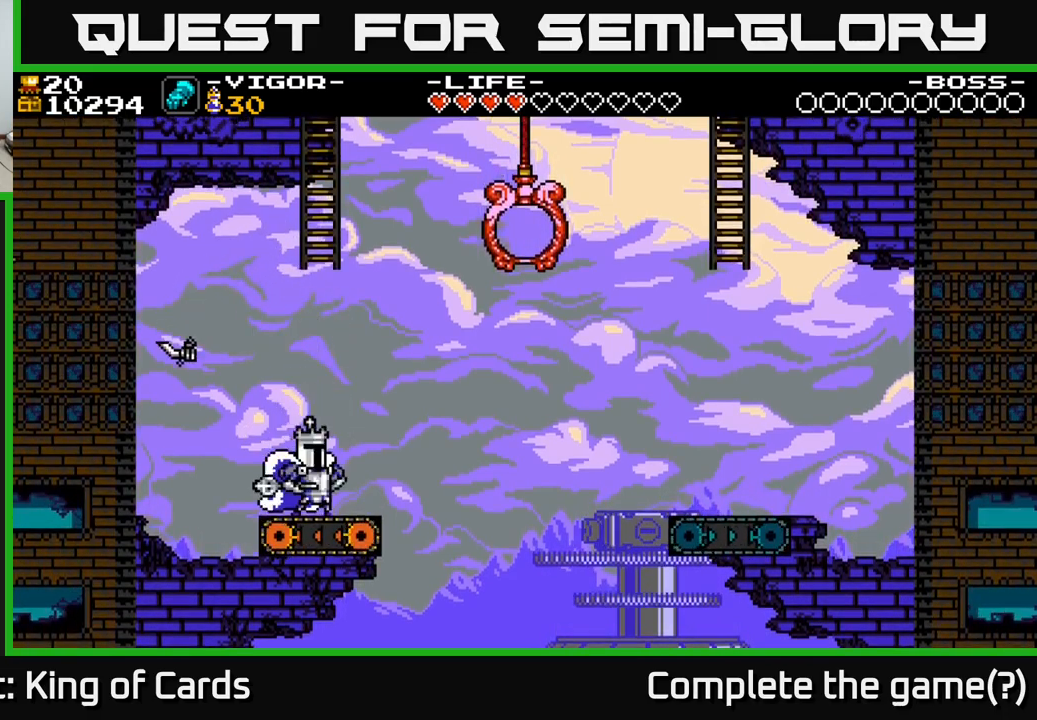
{"buttons": ["A", "X", "DPAD_LEFT"], "right_stick": "center", "events": [[83, "DPAD_LEFT", "down"], [117, "A", "down"], [283, "X", "down"]]}
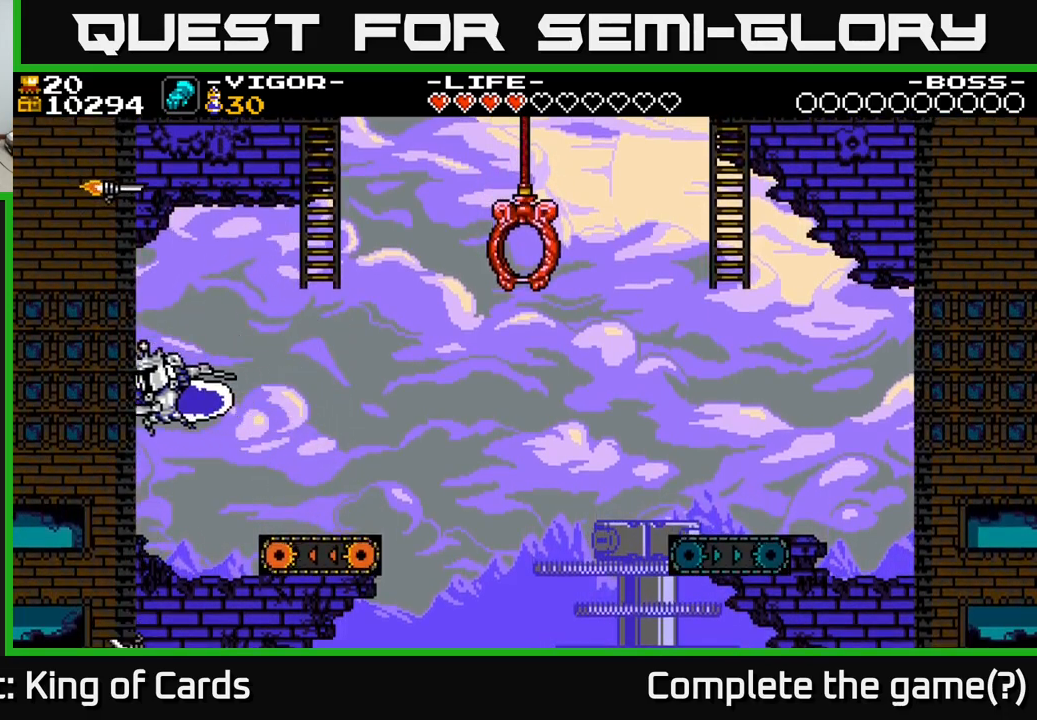
{"buttons": ["DPAD_LEFT"], "right_stick": "center", "events": [[283, "A", "up"], [317, "X", "up"]]}
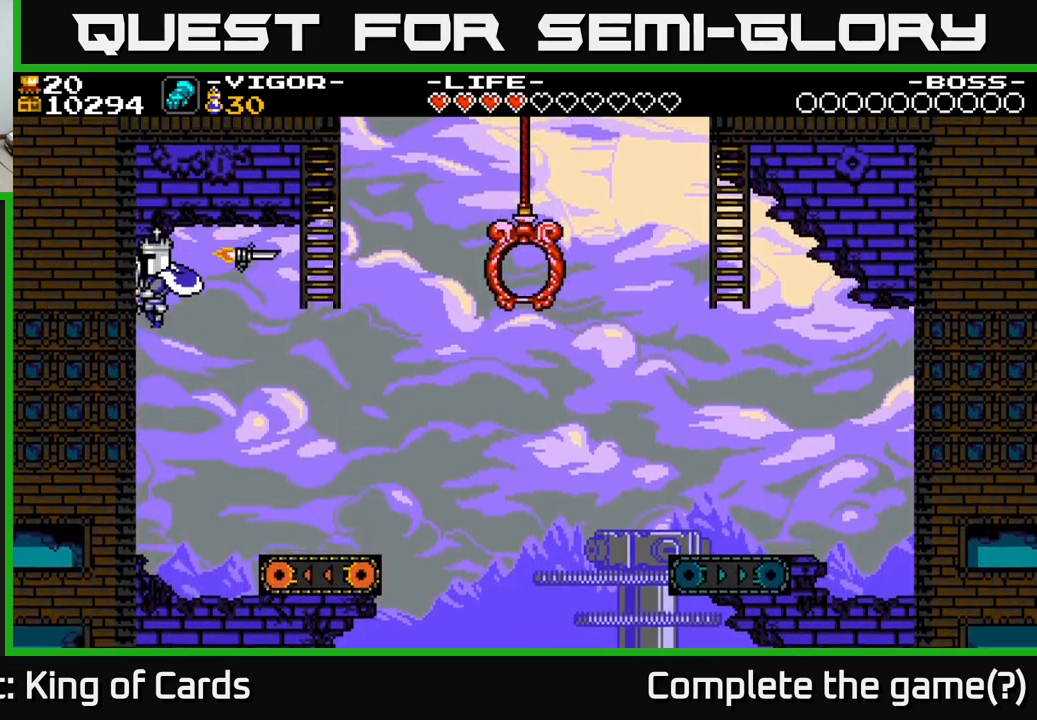
{"buttons": ["A", "DPAD_RIGHT"], "right_stick": "center", "events": [[183, "A", "down"], [283, "DPAD_LEFT", "up"], [283, "DPAD_RIGHT", "down"], [300, "X", "down"], [450, "X", "up"]]}
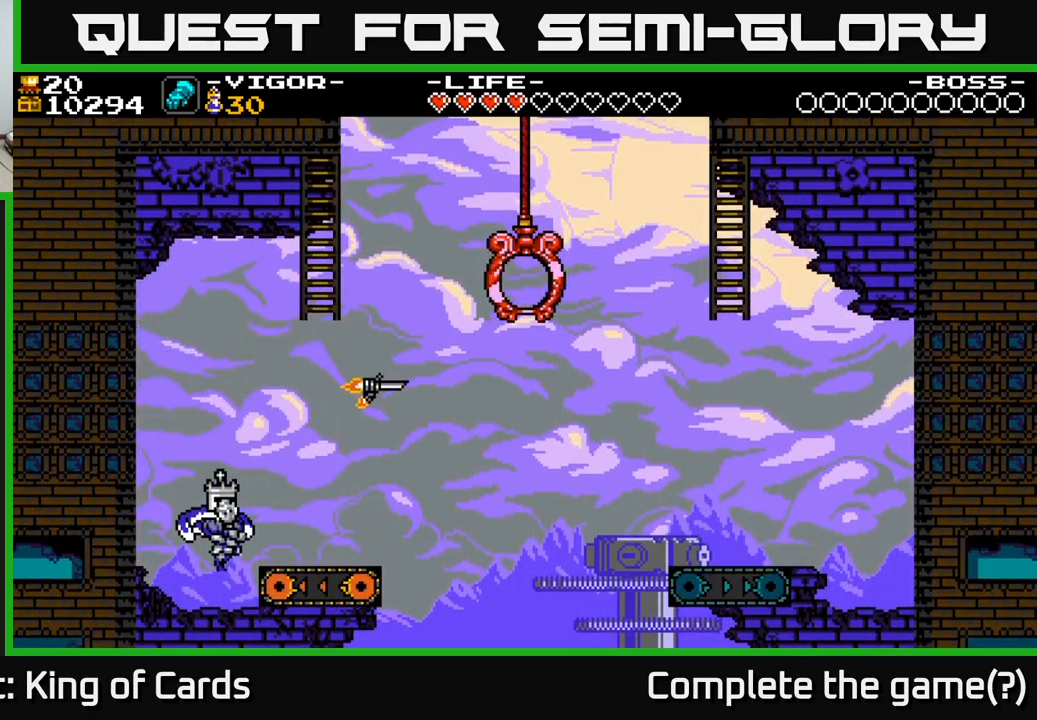
{"buttons": [], "right_stick": "center", "events": [[50, "X", "down"], [83, "A", "up"], [167, "X", "up"], [183, "A", "down"], [233, "X", "down"], [350, "DPAD_RIGHT", "up"], [367, "X", "up"], [433, "A", "up"]]}